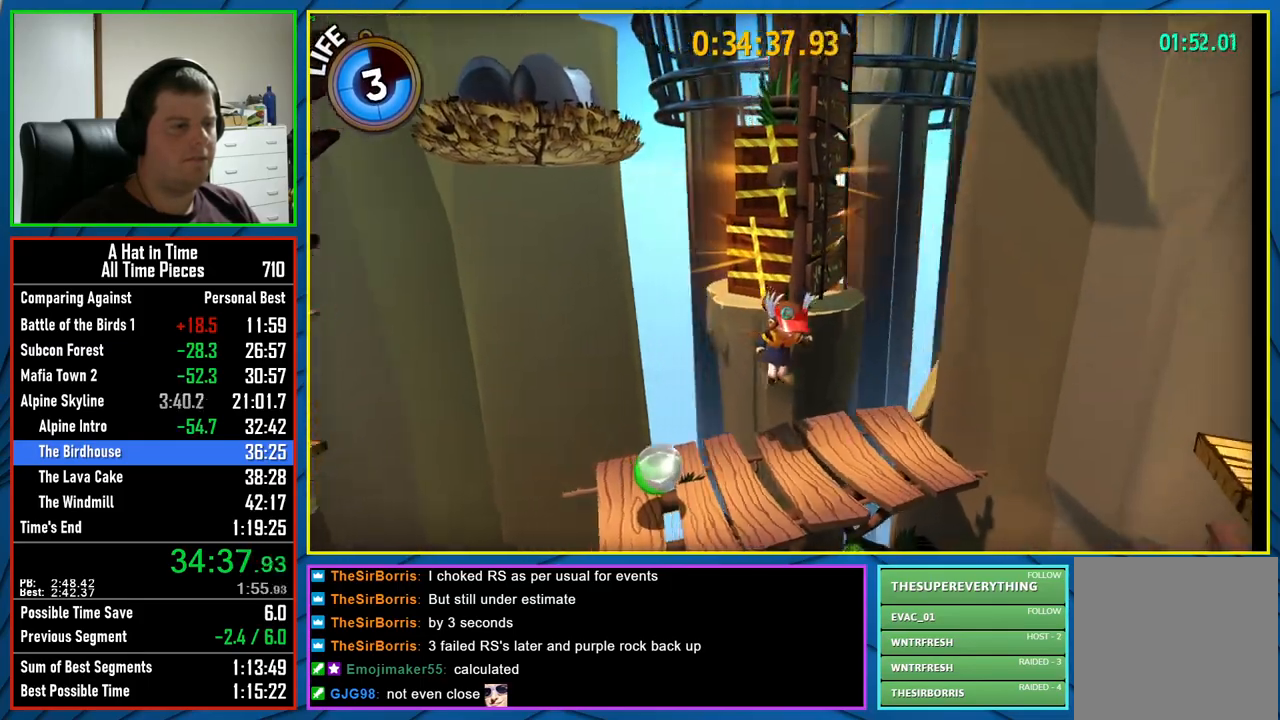
Gameplay with a controller (Xbox layout); each line is a JSON object with the inputs held at the frame after it. "events" lists button and stick changes between this image and that frame as [ms after this image, input, new state], when the widget could be followed in between.
{"buttons": ["A"], "left_stick": "down-right", "right_stick": "center", "events": [[117, "left_stick", "down-right"], [150, "right_stick", "center"], [250, "A", "down"], [367, "A", "up"], [467, "A", "down"]]}
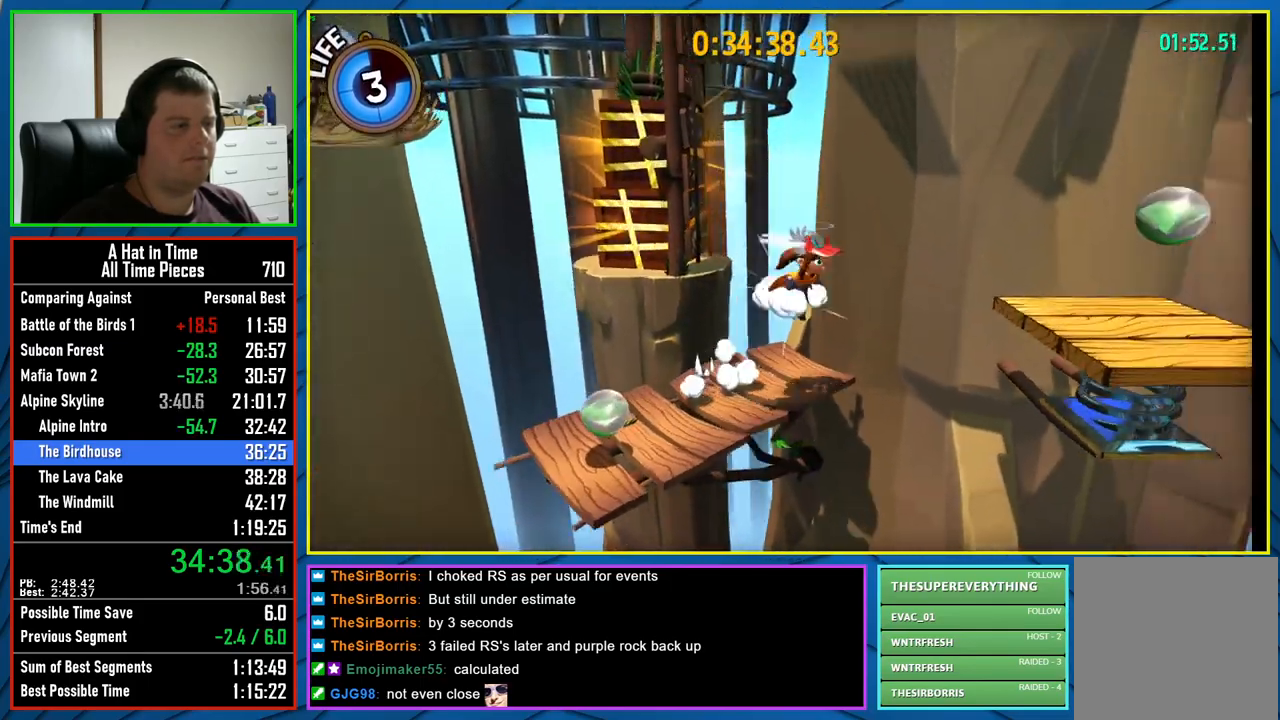
{"buttons": [], "left_stick": "up-right", "right_stick": "right", "events": [[67, "A", "up"], [217, "right_stick", "right"], [367, "left_stick", "right"], [500, "left_stick", "up-right"]]}
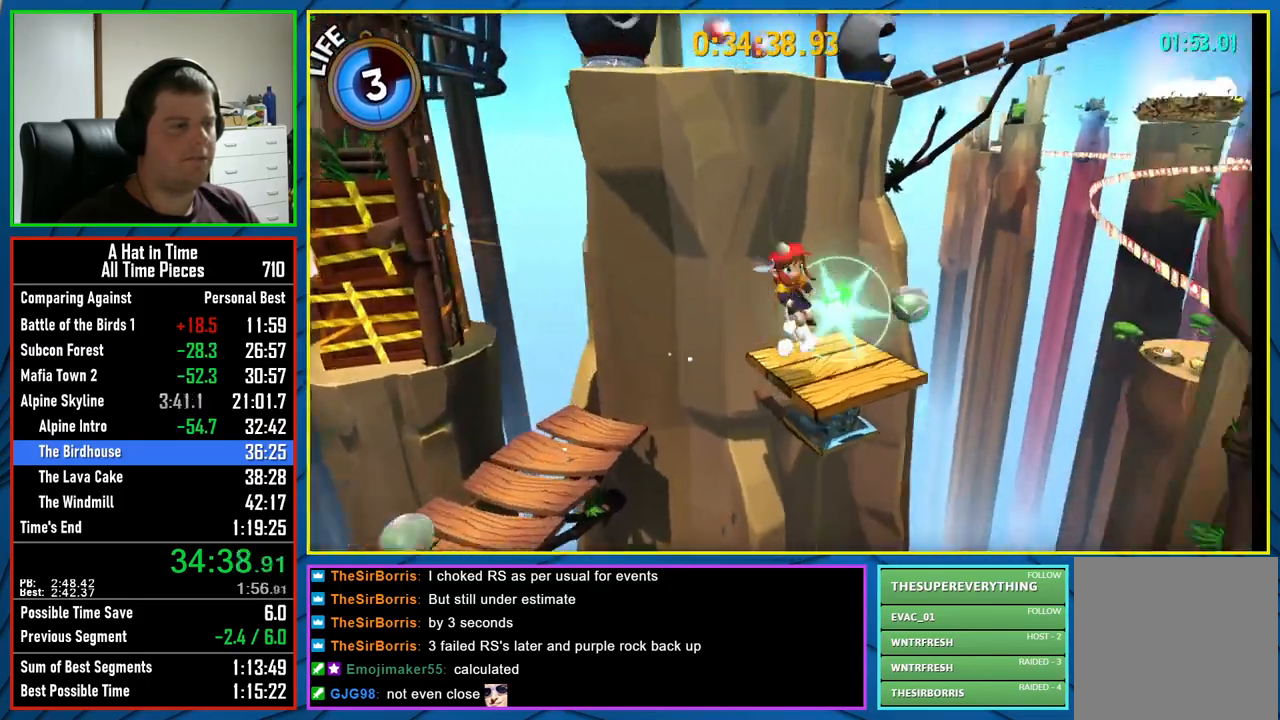
{"buttons": [], "left_stick": "up", "right_stick": "center", "events": [[317, "left_stick", "up"], [433, "right_stick", "center"]]}
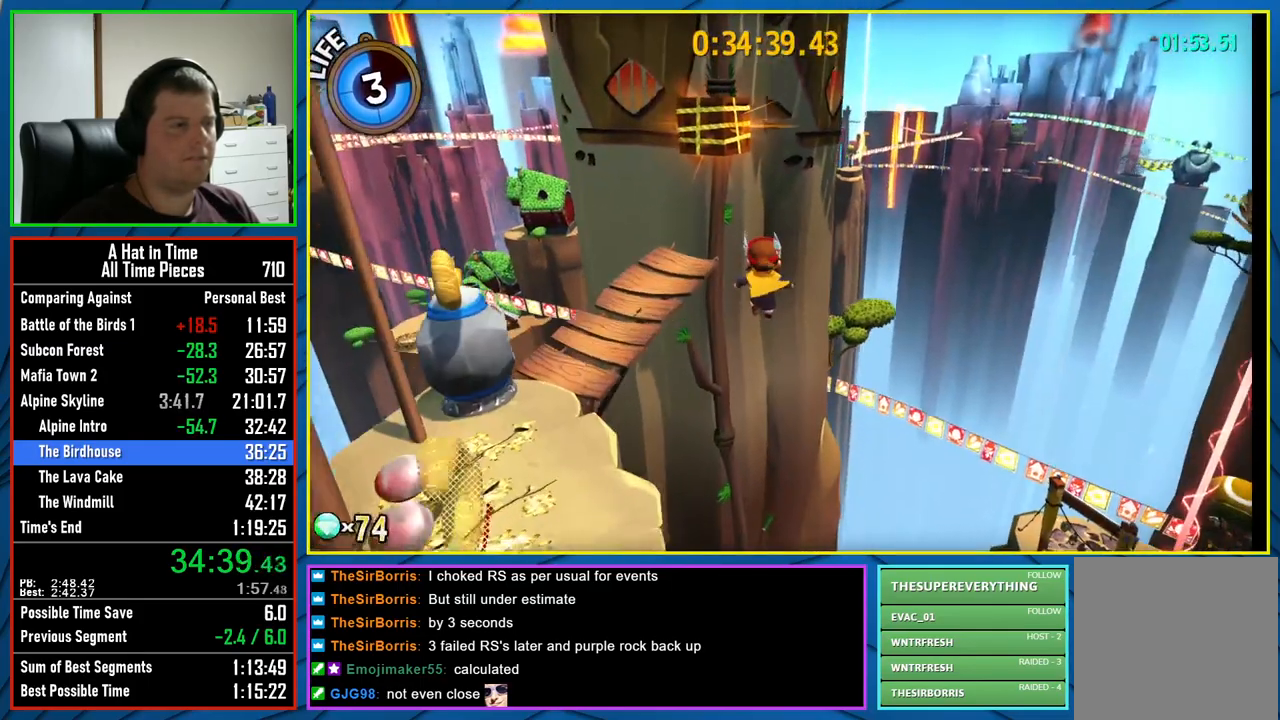
{"buttons": [], "left_stick": "up", "right_stick": "center", "events": [[167, "A", "down"], [317, "A", "up"]]}
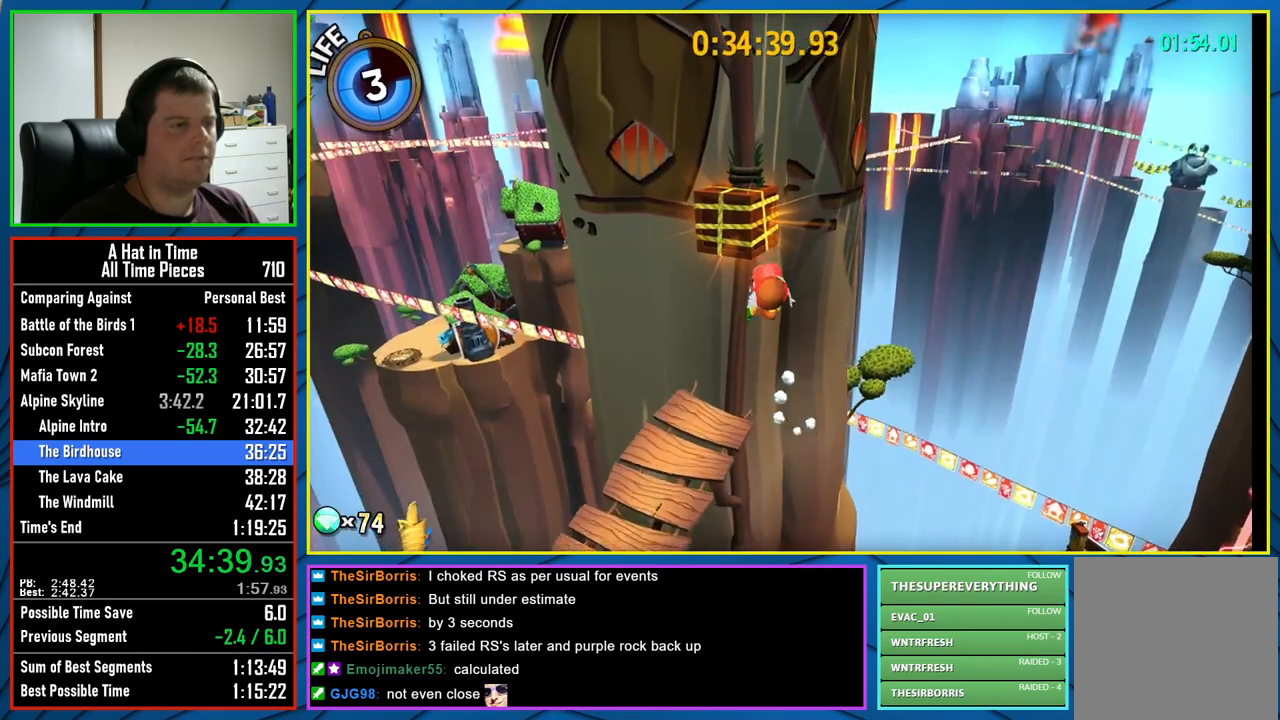
{"buttons": ["A"], "left_stick": "up-right", "right_stick": "center", "events": [[17, "R2", "down"], [167, "R2", "up"], [250, "left_stick", "up-right"], [283, "A", "down"]]}
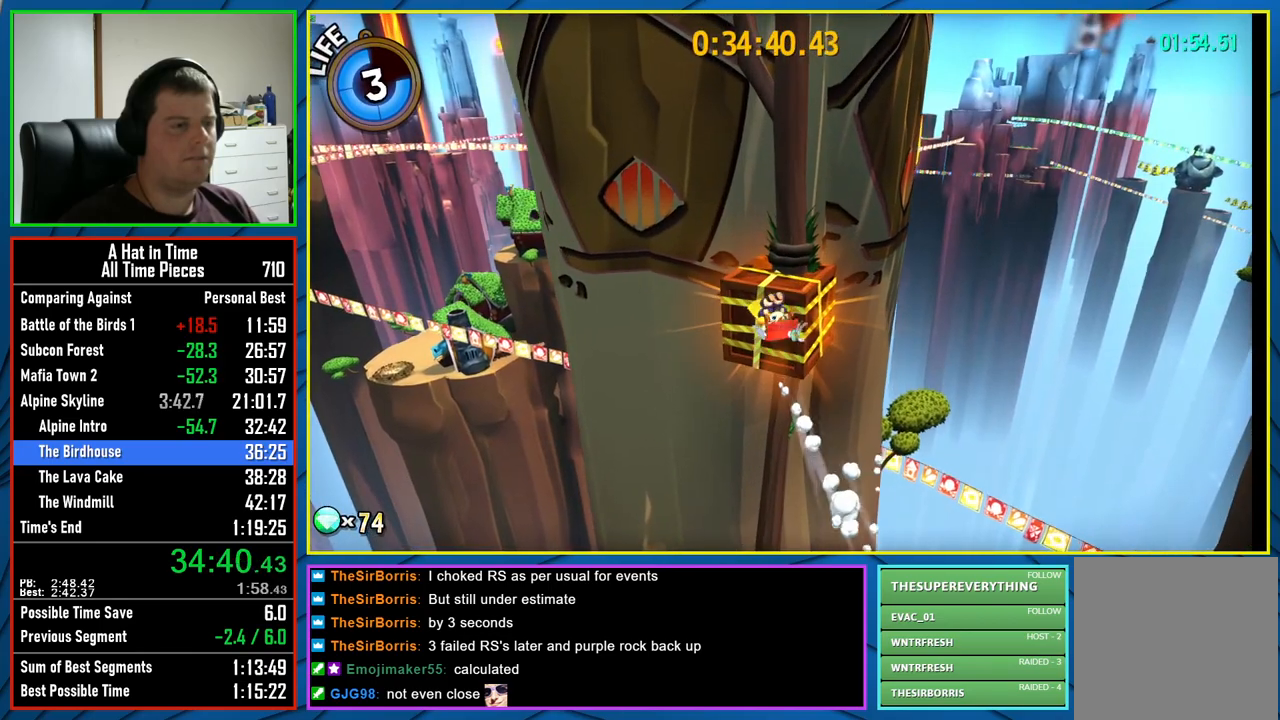
{"buttons": [], "left_stick": "down-left", "right_stick": "center", "events": [[83, "A", "up"], [283, "left_stick", "down-left"]]}
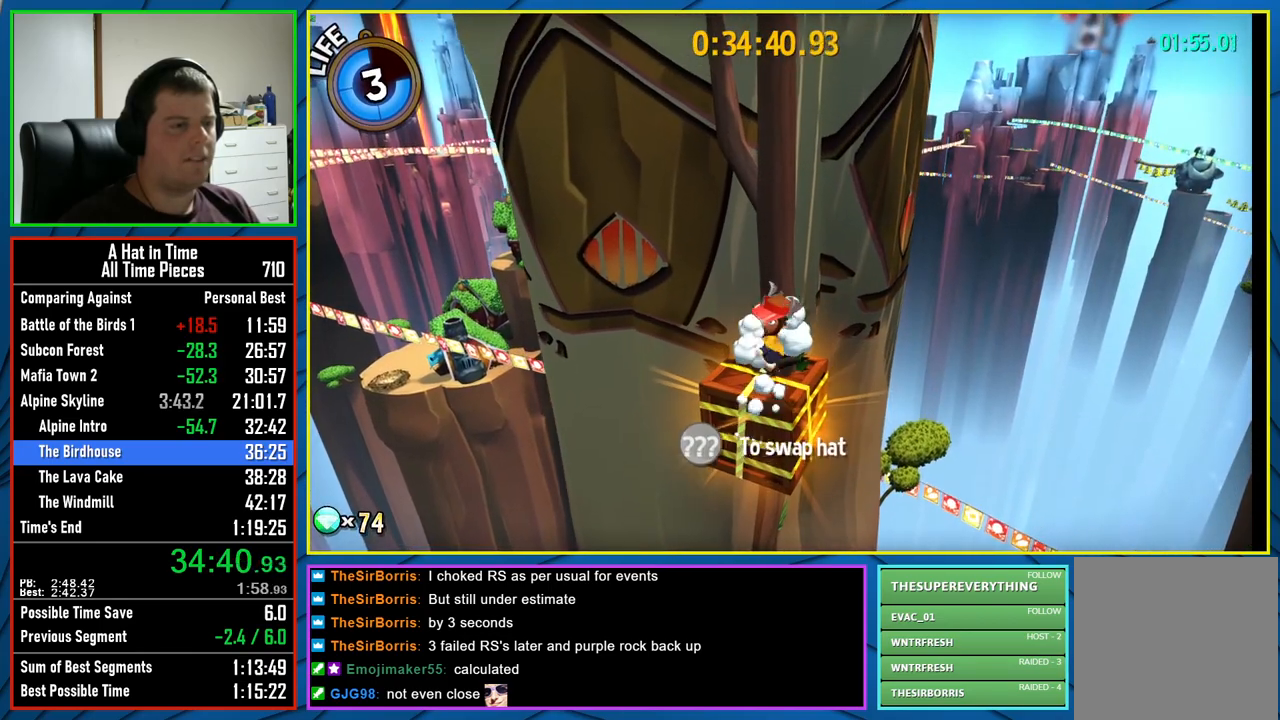
{"buttons": [], "left_stick": "up-right", "right_stick": "center", "events": [[150, "left_stick", "center"], [167, "A", "down"], [317, "left_stick", "up"], [483, "A", "up"], [483, "left_stick", "up-right"]]}
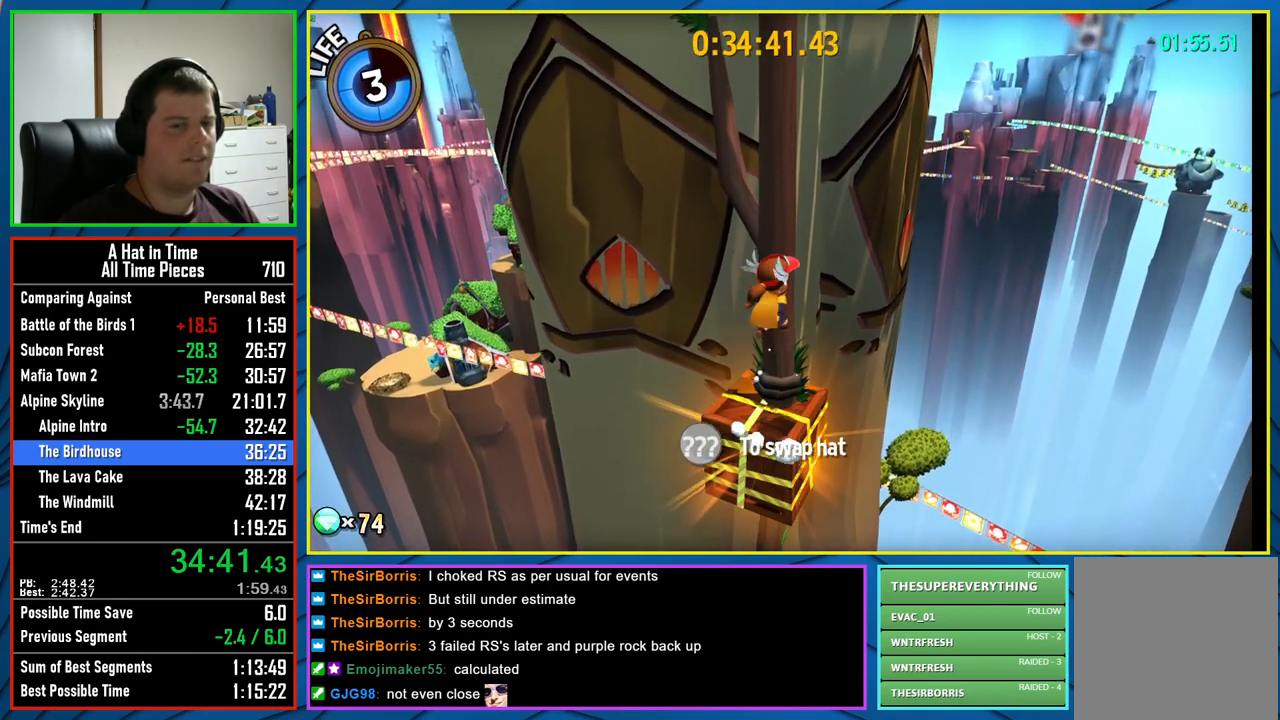
{"buttons": ["A"], "left_stick": "down-left", "right_stick": "center", "events": [[350, "left_stick", "down-left"], [417, "A", "down"]]}
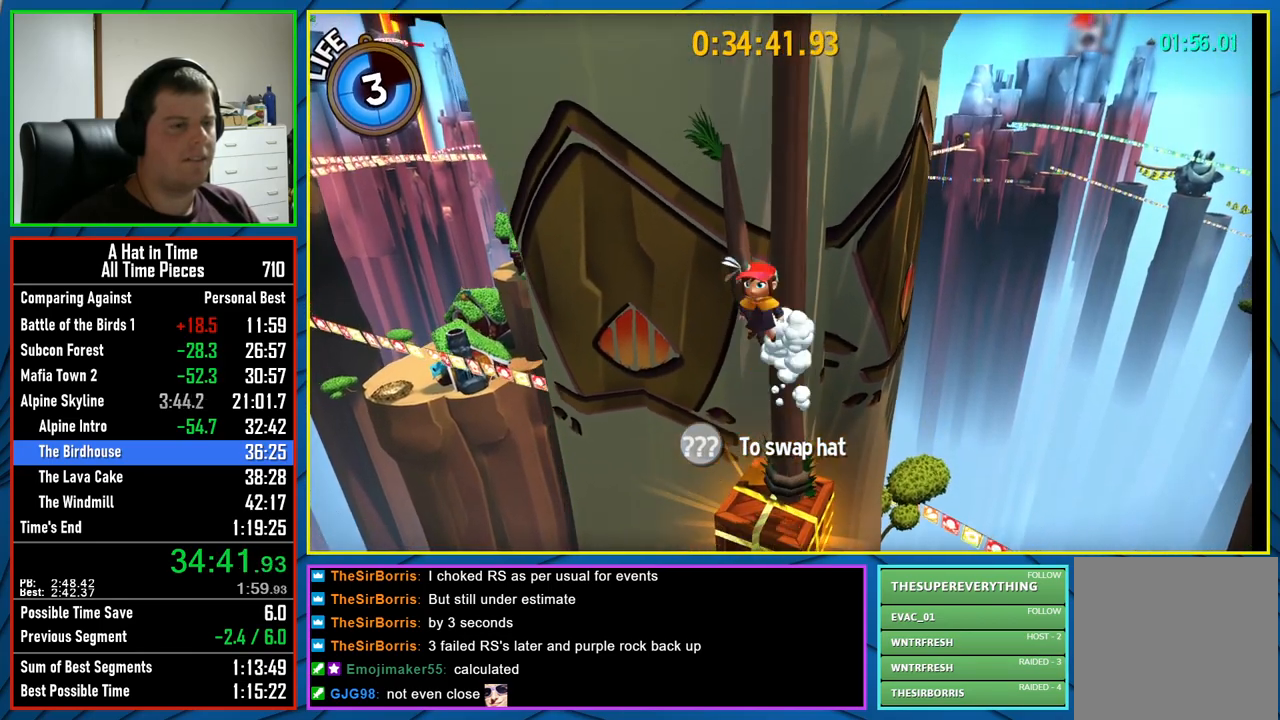
{"buttons": ["A"], "left_stick": "down-left", "right_stick": "center", "events": [[133, "A", "up"], [267, "A", "down"]]}
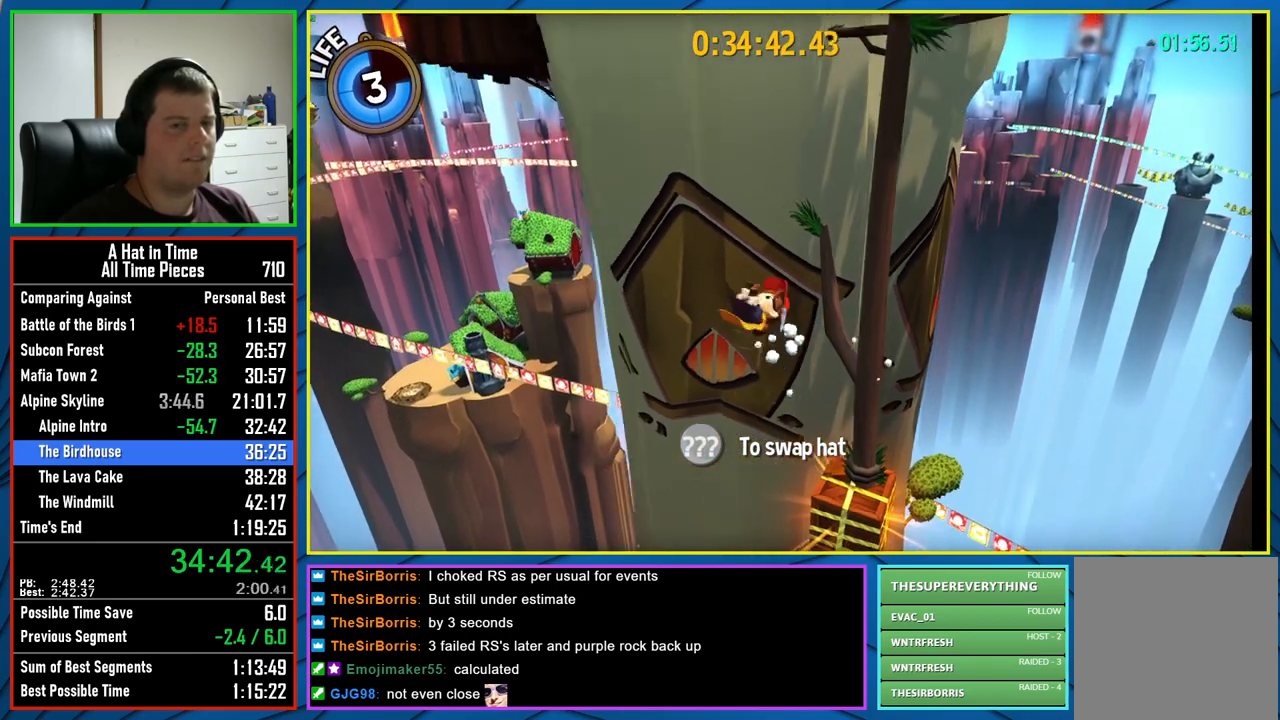
{"buttons": ["A"], "left_stick": "down-left", "right_stick": "center", "events": [[17, "A", "up"], [133, "R2", "down"], [300, "R2", "up"], [383, "A", "down"]]}
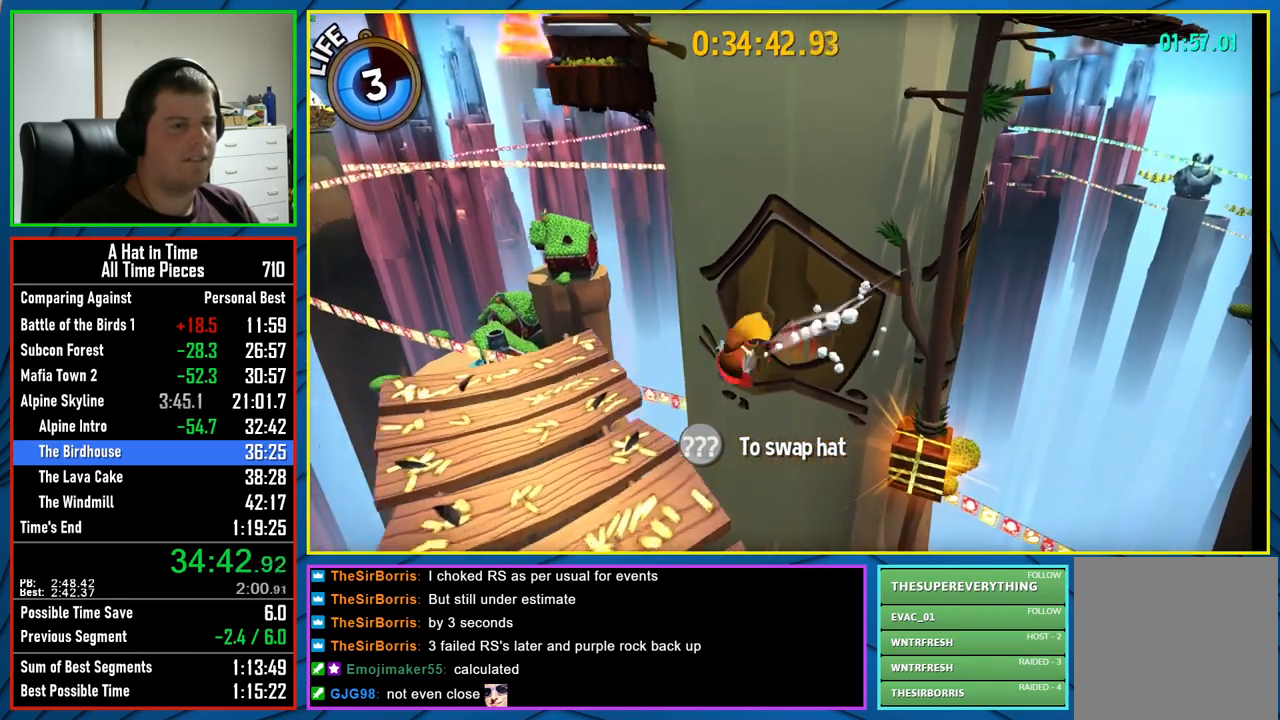
{"buttons": ["L2"], "left_stick": "up", "right_stick": "center", "events": [[17, "L2", "down"], [17, "left_stick", "left"], [83, "A", "up"], [117, "left_stick", "up-left"], [233, "right_stick", "left"], [333, "left_stick", "up"], [400, "right_stick", "center"]]}
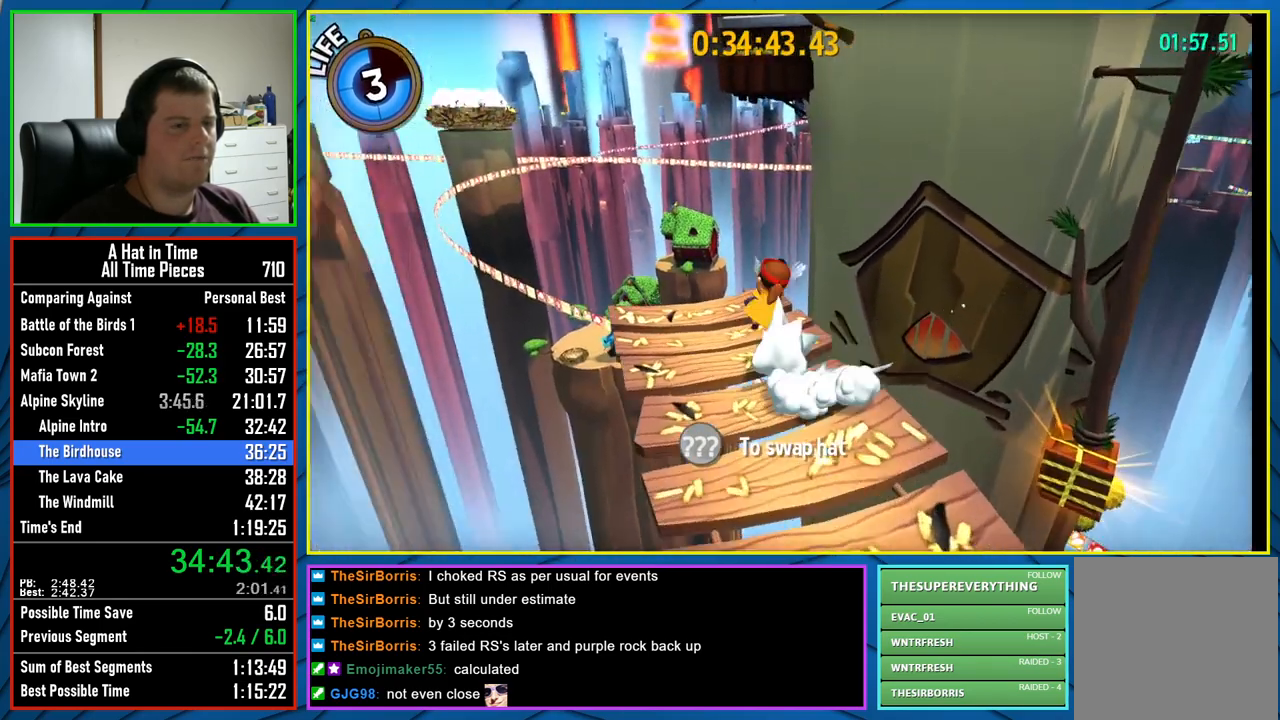
{"buttons": ["A", "L2"], "left_stick": "up", "right_stick": "center", "events": [[333, "A", "down"], [383, "A", "up"], [467, "A", "down"]]}
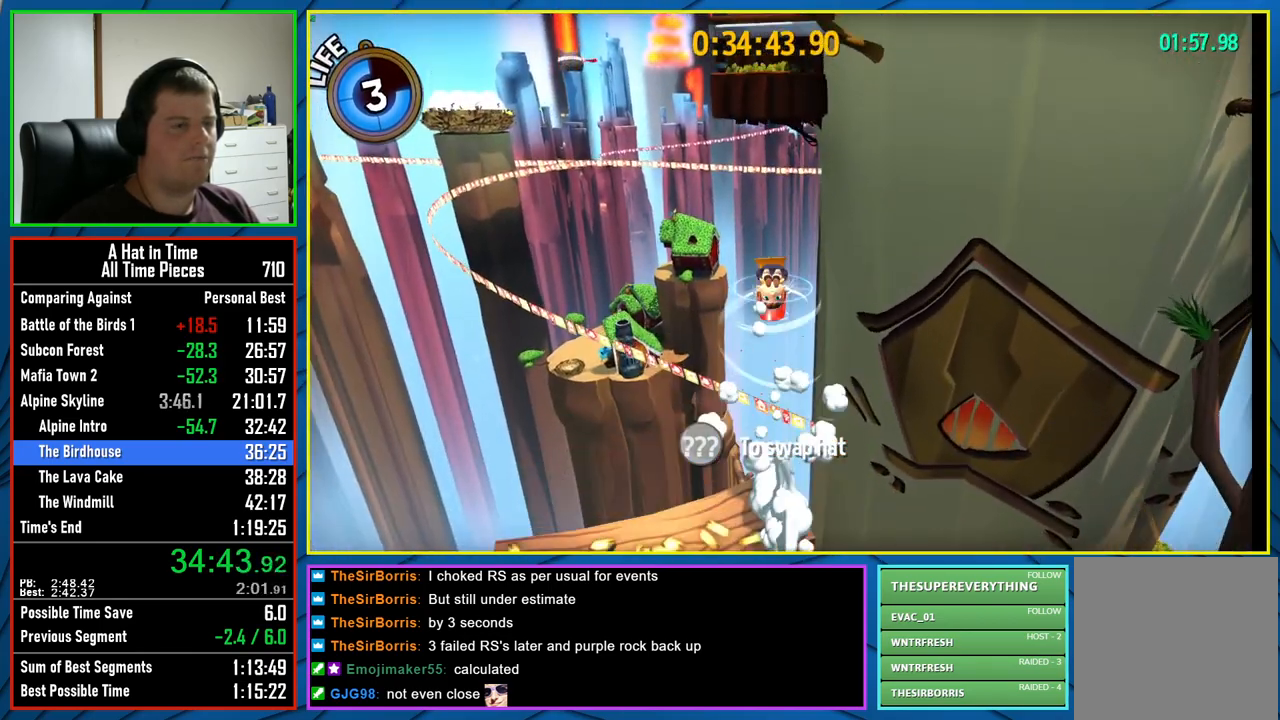
{"buttons": ["L2", "R2"], "left_stick": "up", "right_stick": "center", "events": [[50, "A", "up"], [467, "R2", "down"]]}
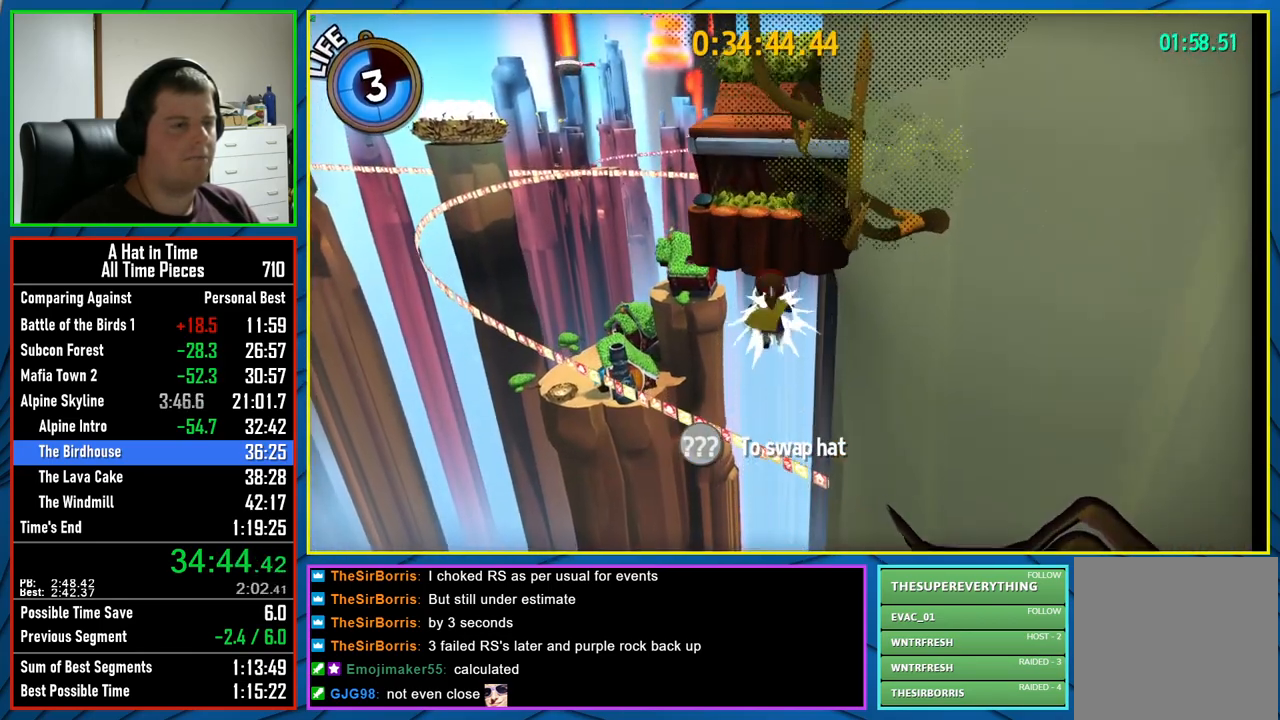
{"buttons": ["A", "L2"], "left_stick": "up", "right_stick": "center", "events": [[117, "A", "down"], [117, "R2", "up"]]}
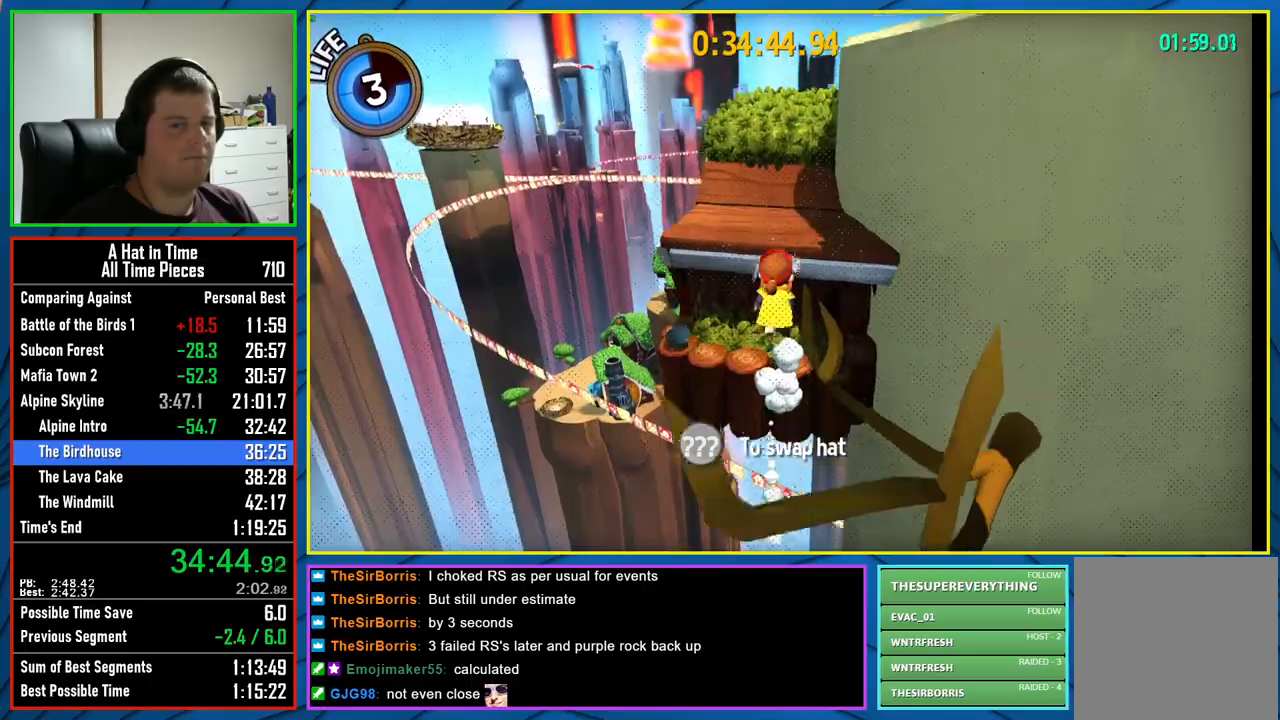
{"buttons": [], "left_stick": "up", "right_stick": "center", "events": [[467, "A", "up"], [483, "L2", "up"]]}
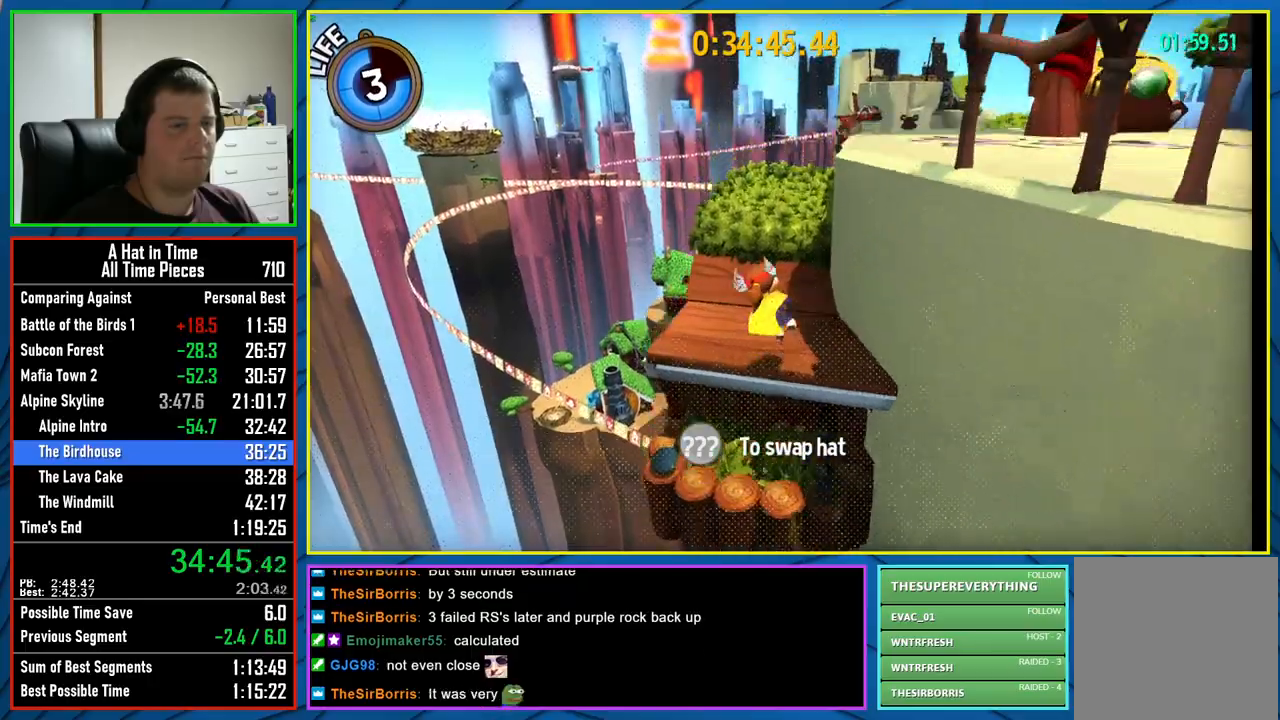
{"buttons": ["A"], "left_stick": "up", "right_stick": "center", "events": [[67, "left_stick", "left"], [417, "A", "down"], [500, "left_stick", "up"]]}
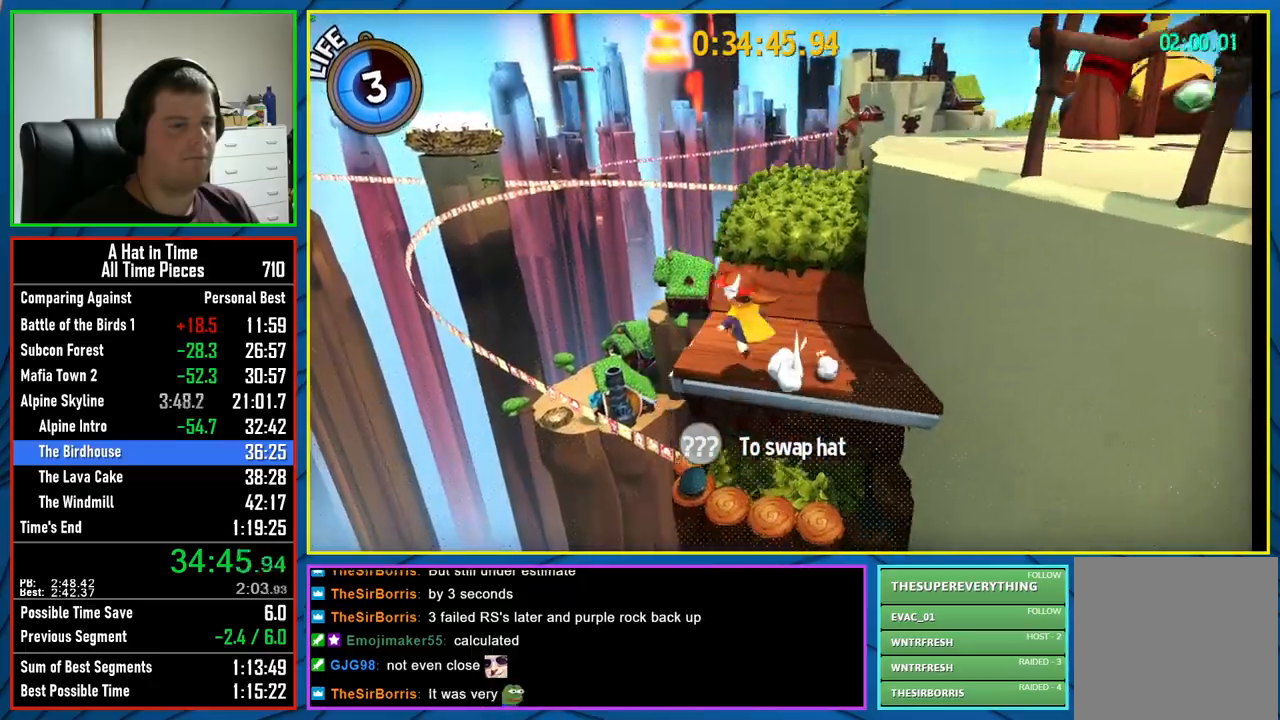
{"buttons": ["A", "X"], "left_stick": "up-right", "right_stick": "center", "events": [[33, "left_stick", "up-right"], [50, "A", "up"], [150, "A", "down"], [383, "X", "down"]]}
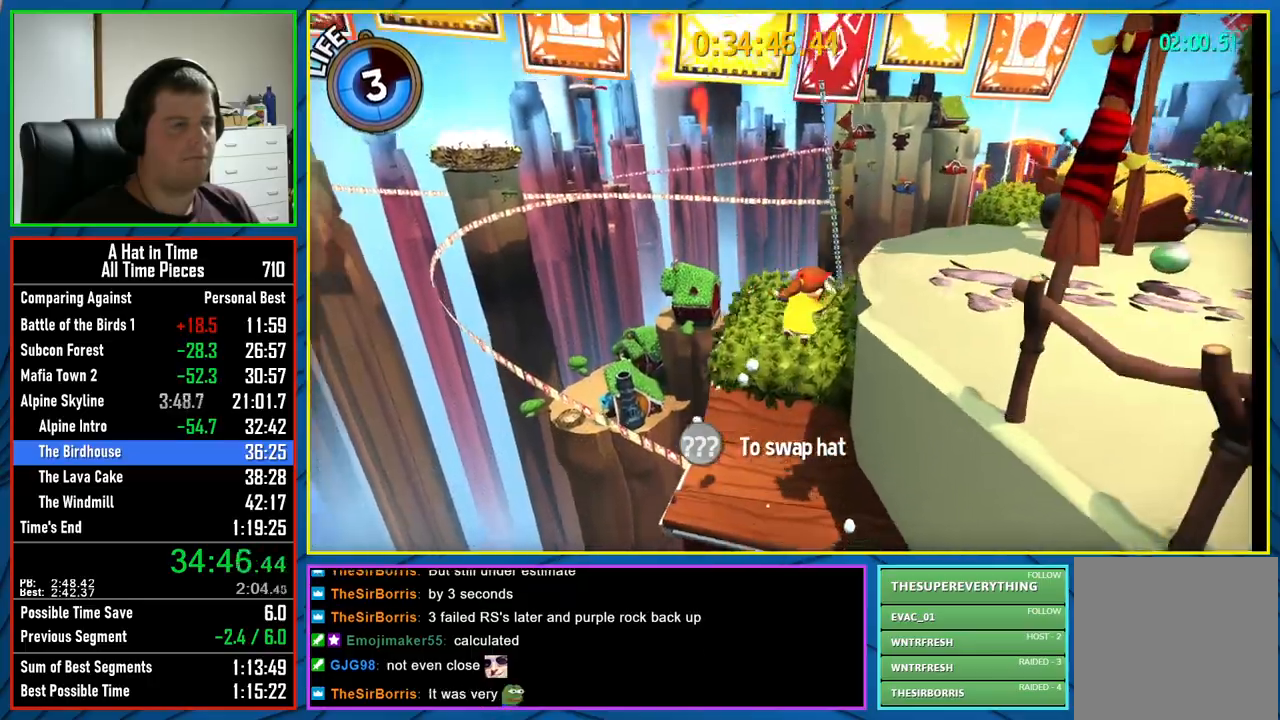
{"buttons": [], "left_stick": "right", "right_stick": "center", "events": [[200, "A", "up"], [217, "X", "up"], [233, "left_stick", "right"]]}
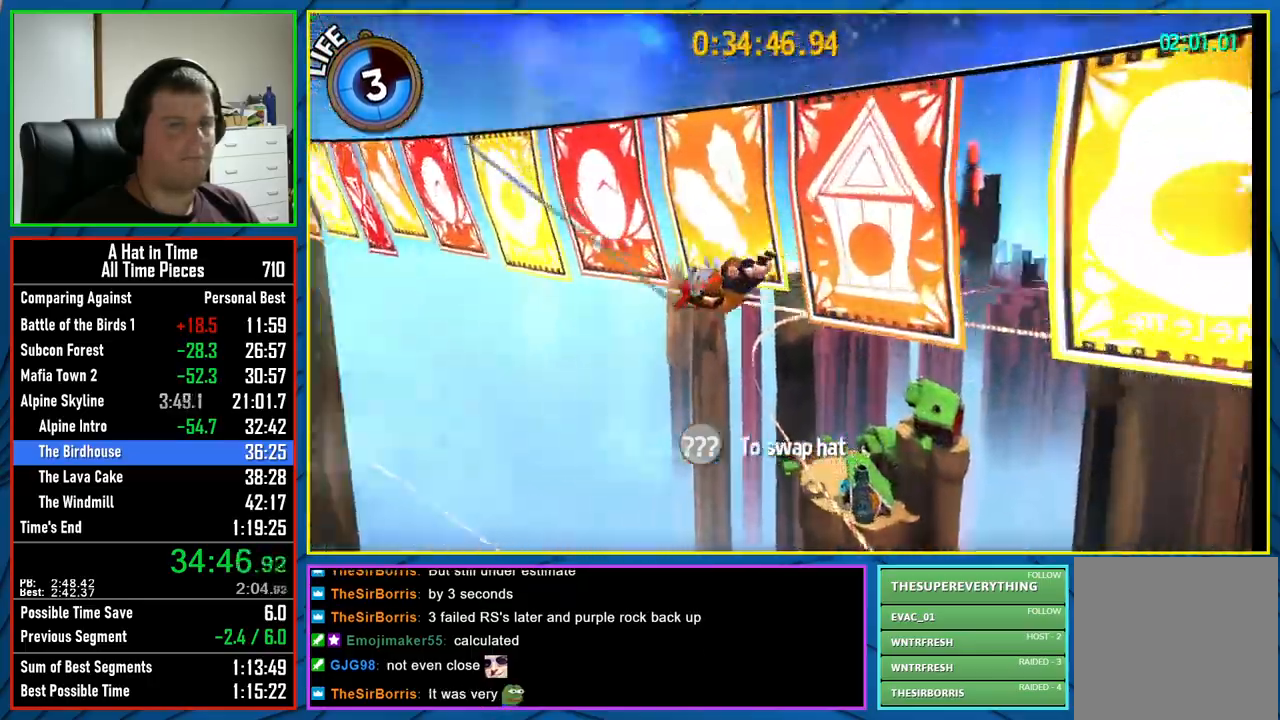
{"buttons": [], "left_stick": "center", "right_stick": "center", "events": [[67, "R1", "down"], [133, "L1", "down"], [133, "R1", "up"], [200, "L1", "up"], [217, "R1", "down"], [283, "R1", "up"], [300, "L1", "down"], [383, "L1", "up"], [383, "R1", "down"], [450, "R1", "up"], [450, "left_stick", "center"]]}
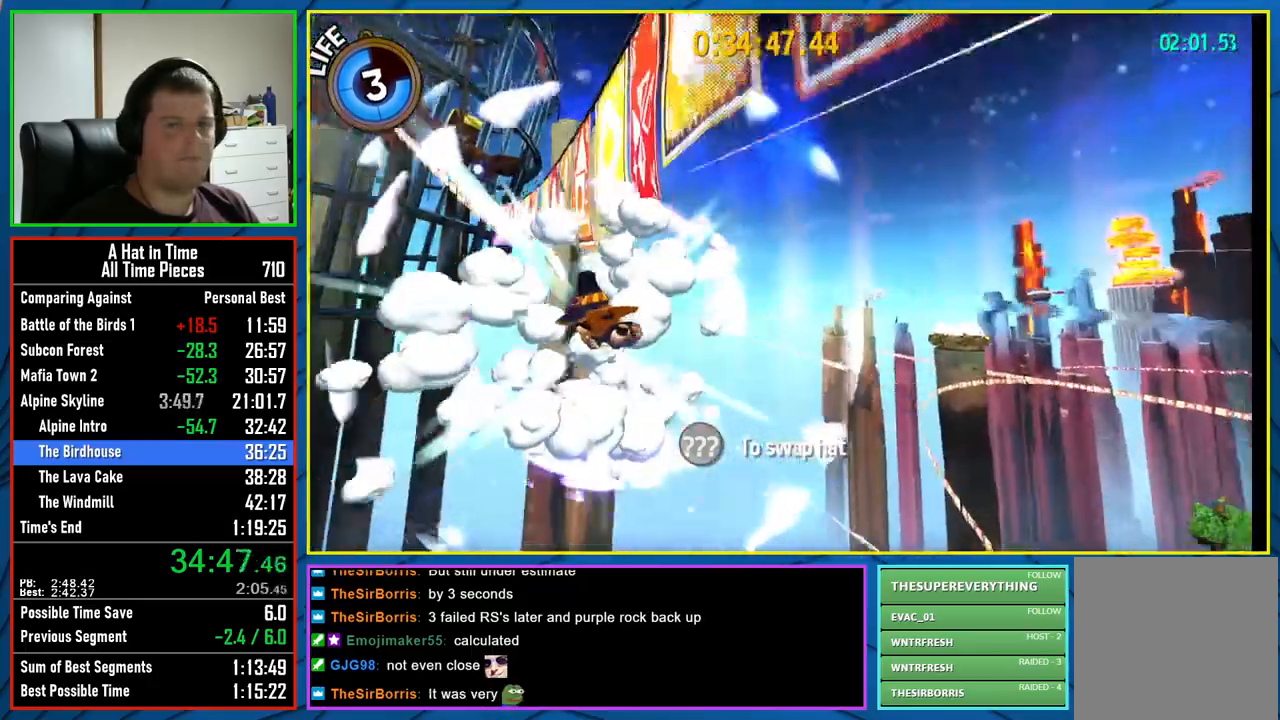
{"buttons": ["L1"], "left_stick": "center", "right_stick": "center", "events": [[483, "L1", "down"]]}
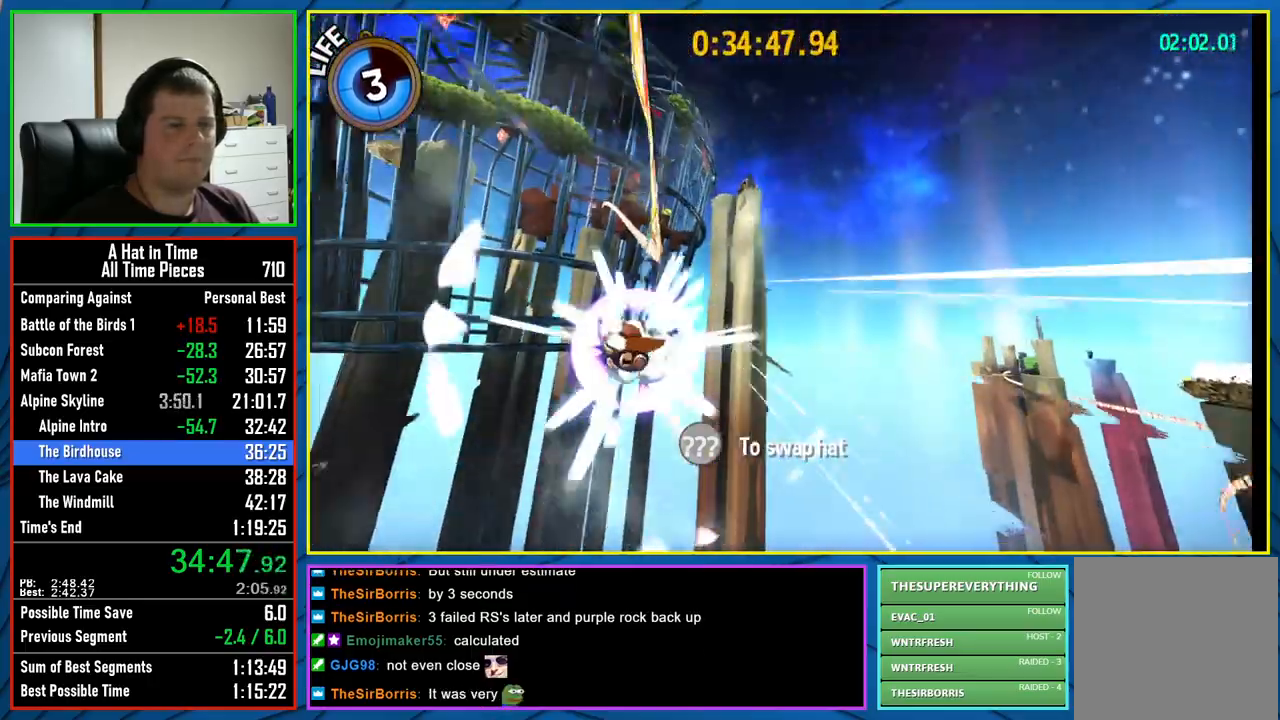
{"buttons": [], "left_stick": "center", "right_stick": "center", "events": [[83, "L1", "up"]]}